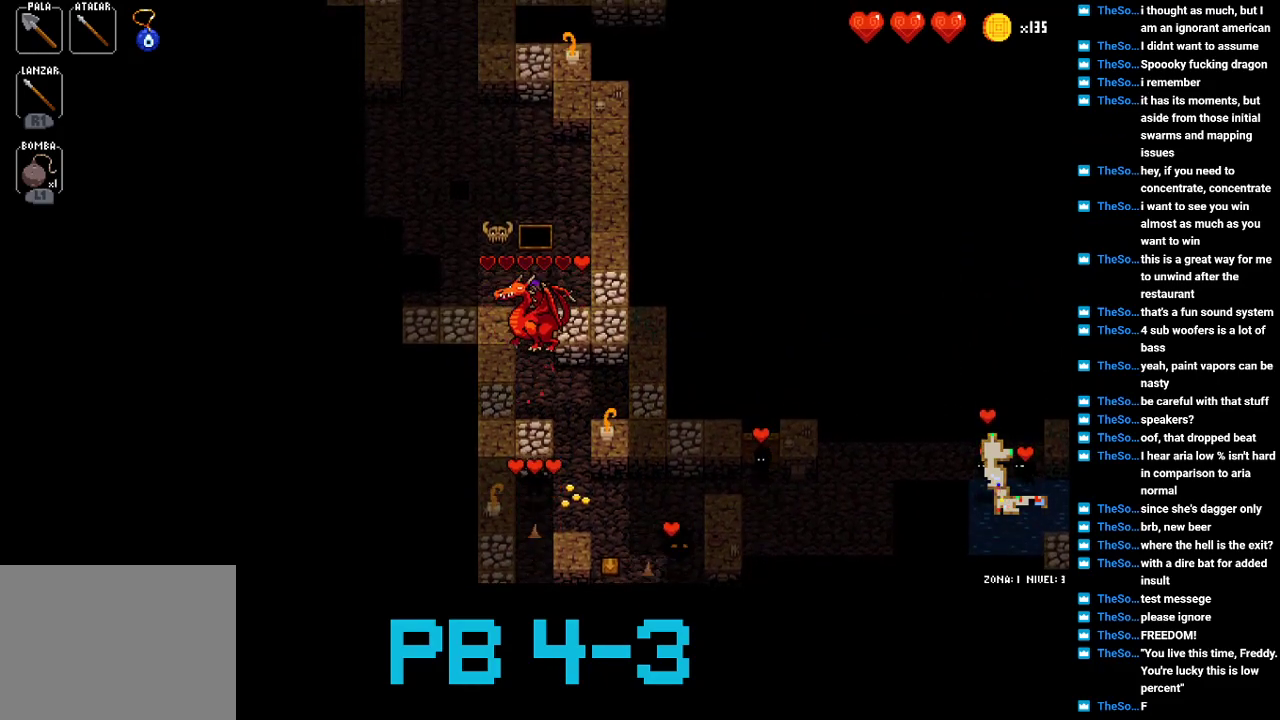
Gameplay with a controller (PlayStation layout); each line is a JSON object with the inputs held at the frame after it. "events" lists button and stick changes between this image and that frame as [ms after this image, input, new state], when the widget could be followed in between. Not read: L3 R3.
{"buttons": [], "events": [[67, "TRIANGLE", "up"], [200, "CROSS", "down"], [267, "CROSS", "up"]]}
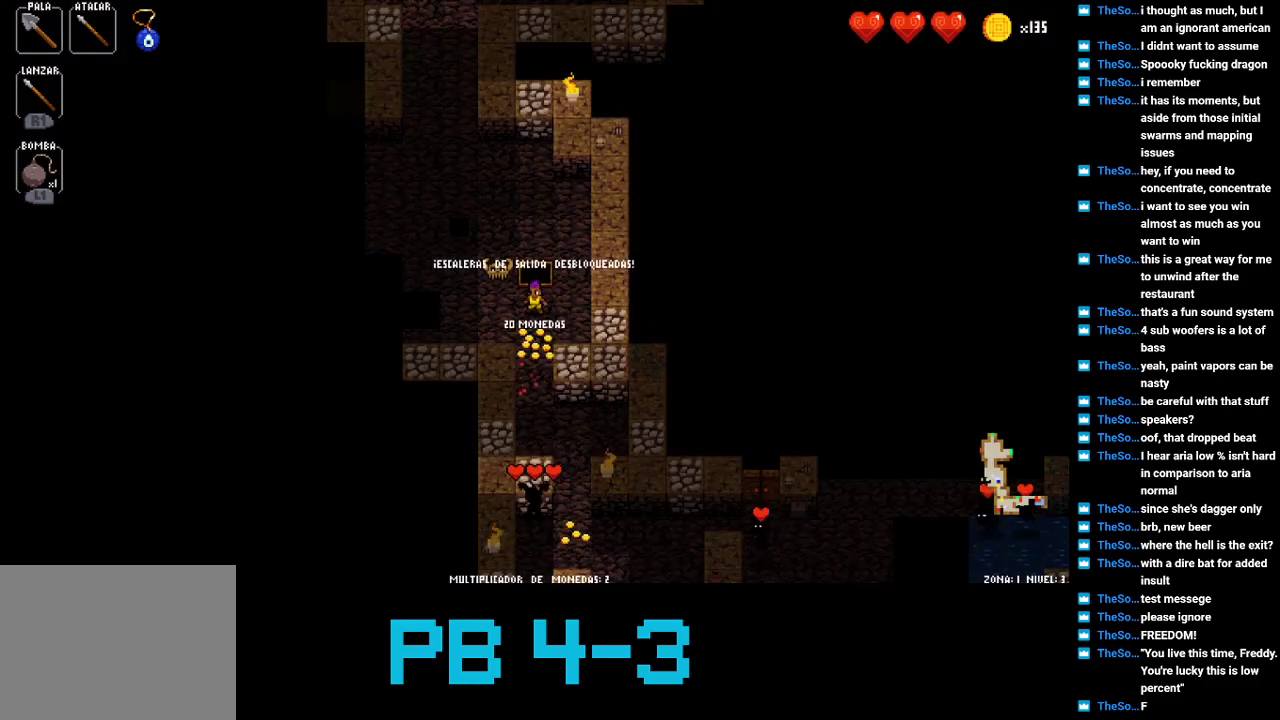
{"buttons": [], "events": [[83, "TRIANGLE", "down"], [150, "TRIANGLE", "up"]]}
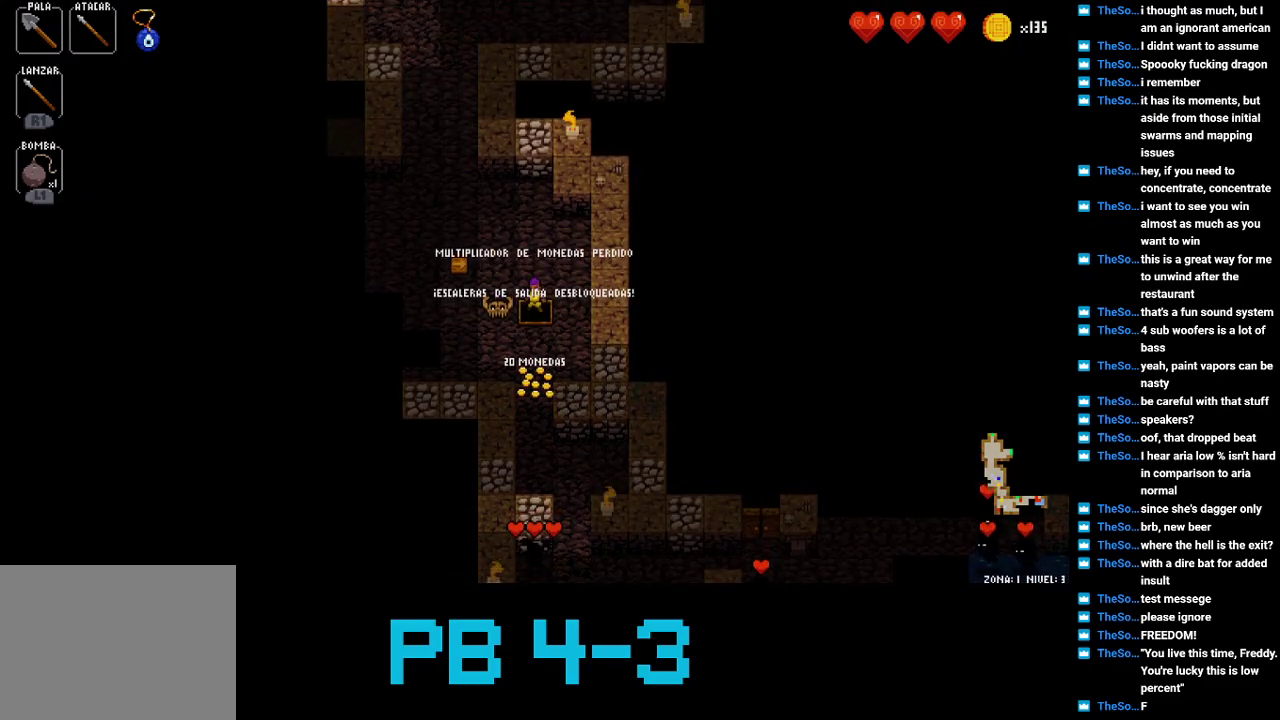
{"buttons": [], "events": []}
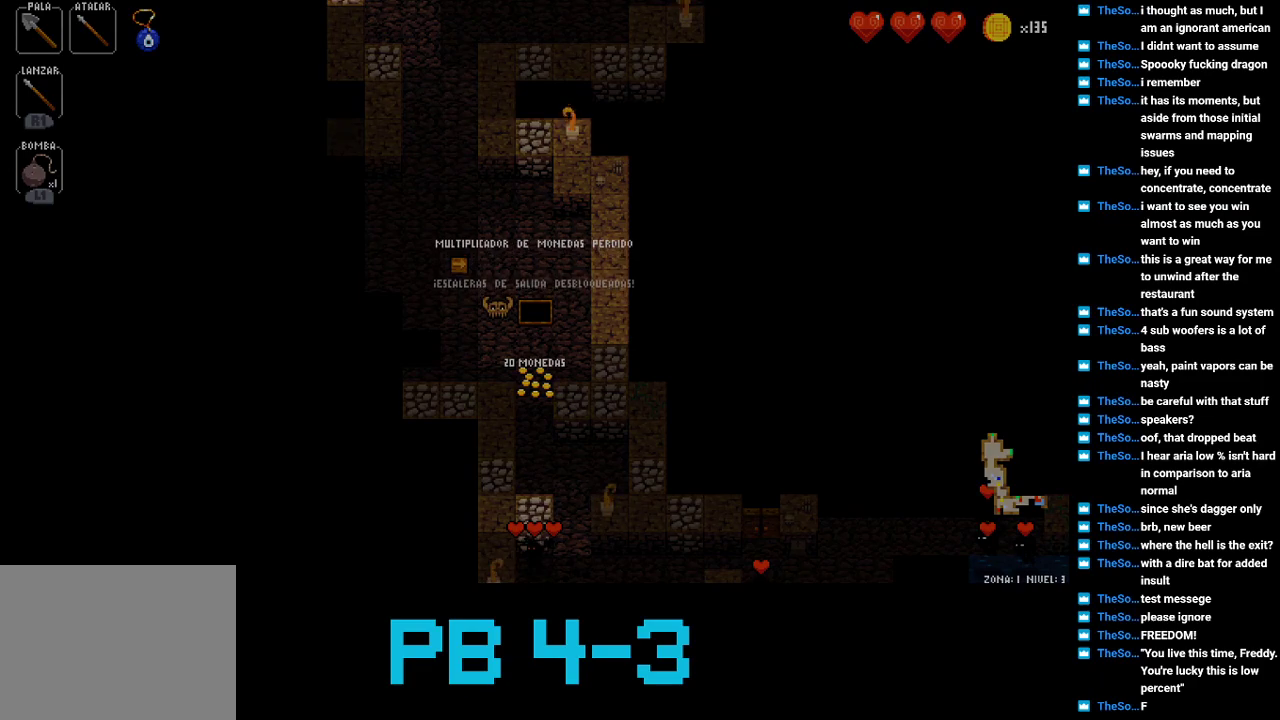
{"buttons": [], "events": []}
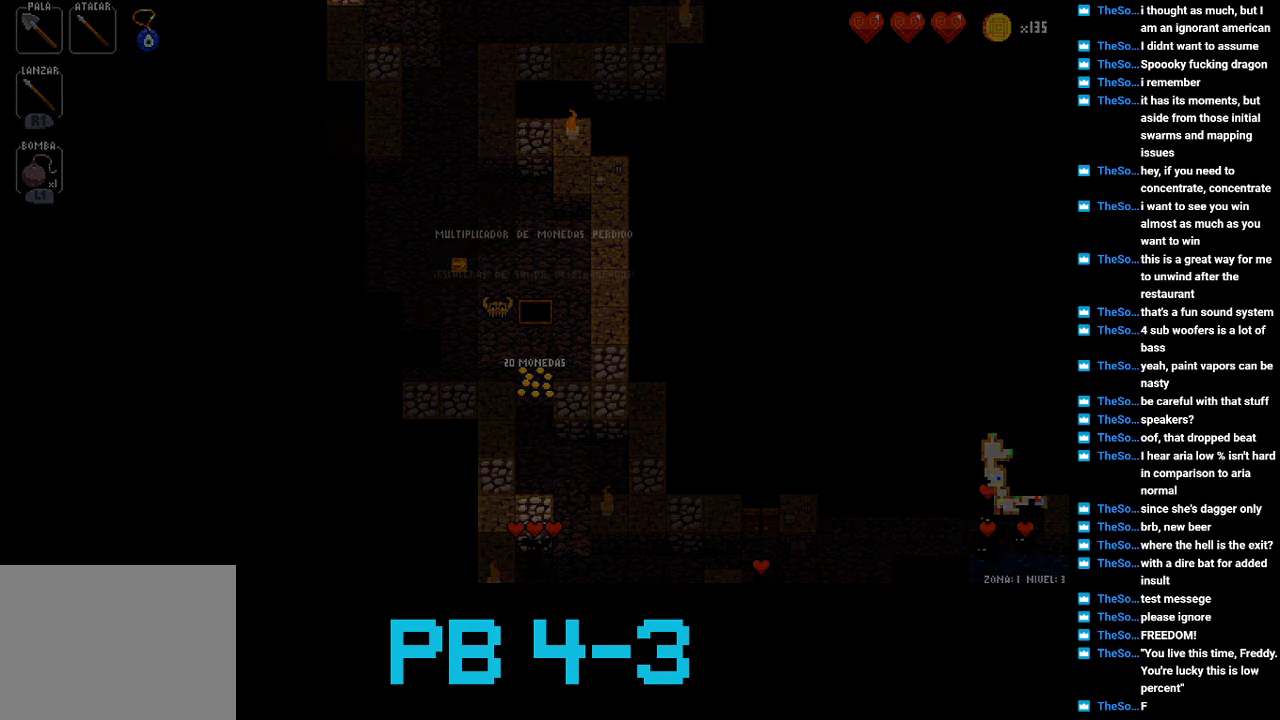
{"buttons": [], "events": []}
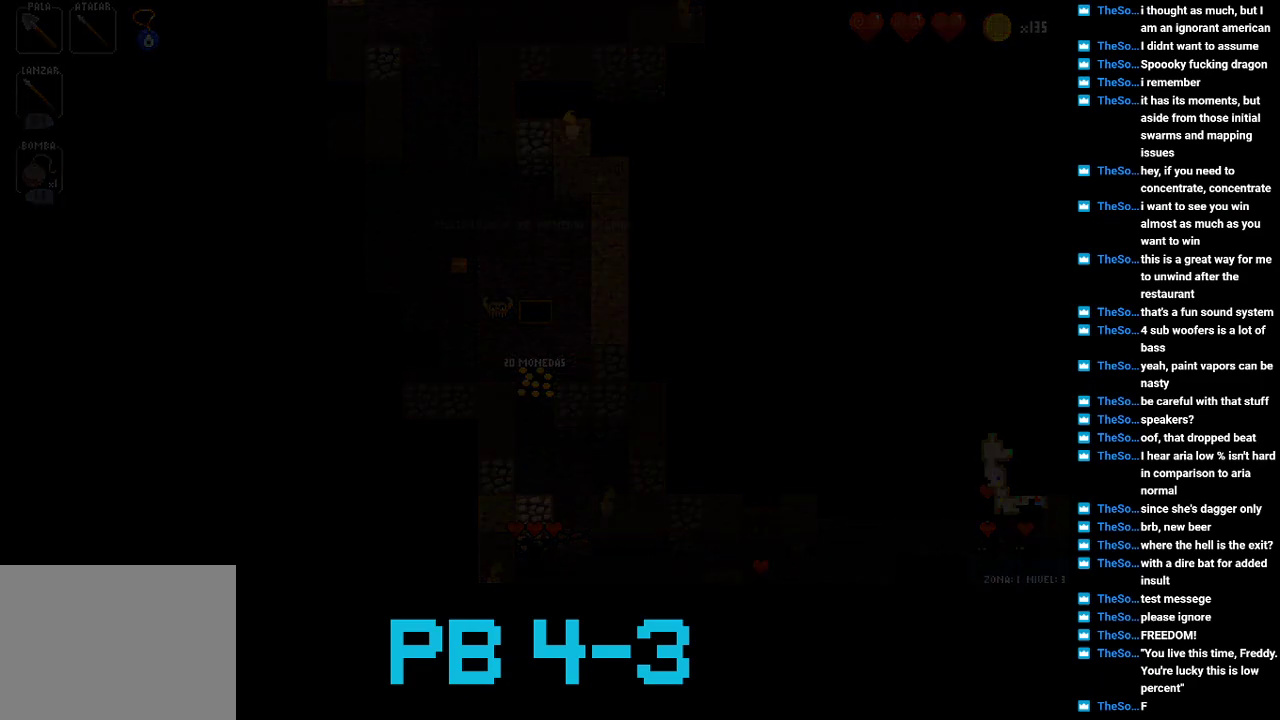
{"buttons": [], "events": []}
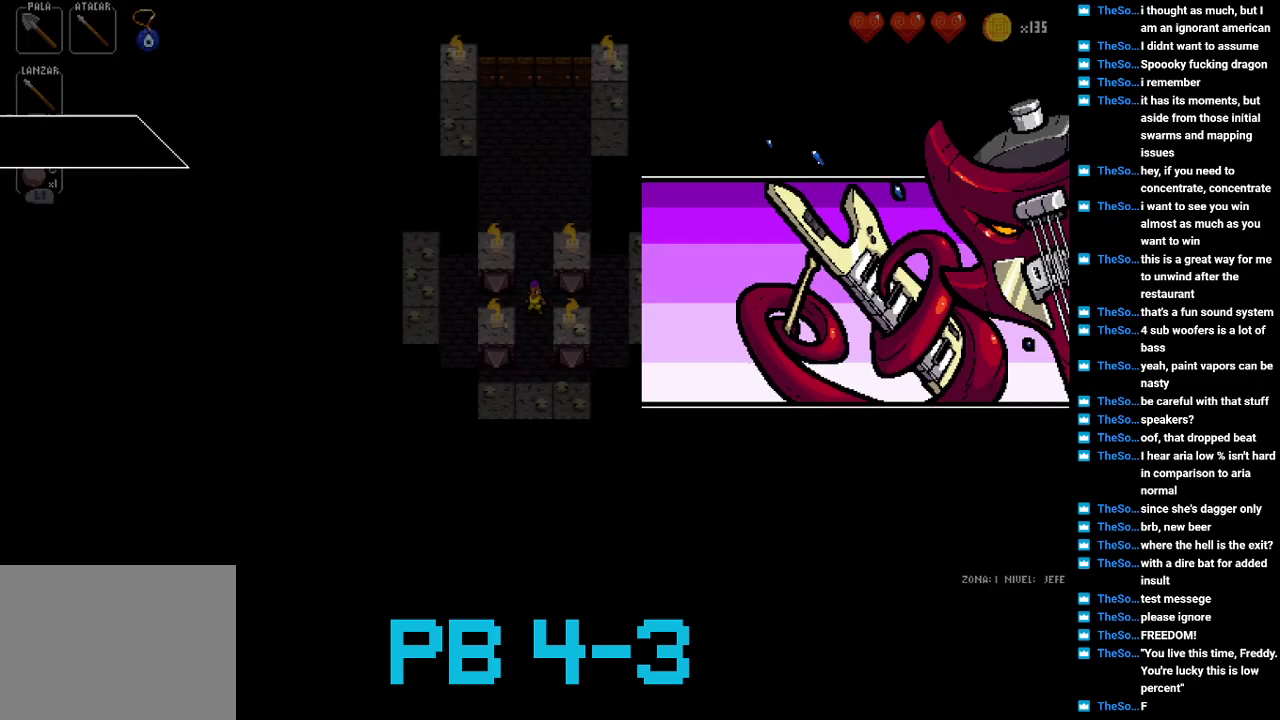
{"buttons": [], "events": [[367, "TRIANGLE", "down"], [467, "TRIANGLE", "up"]]}
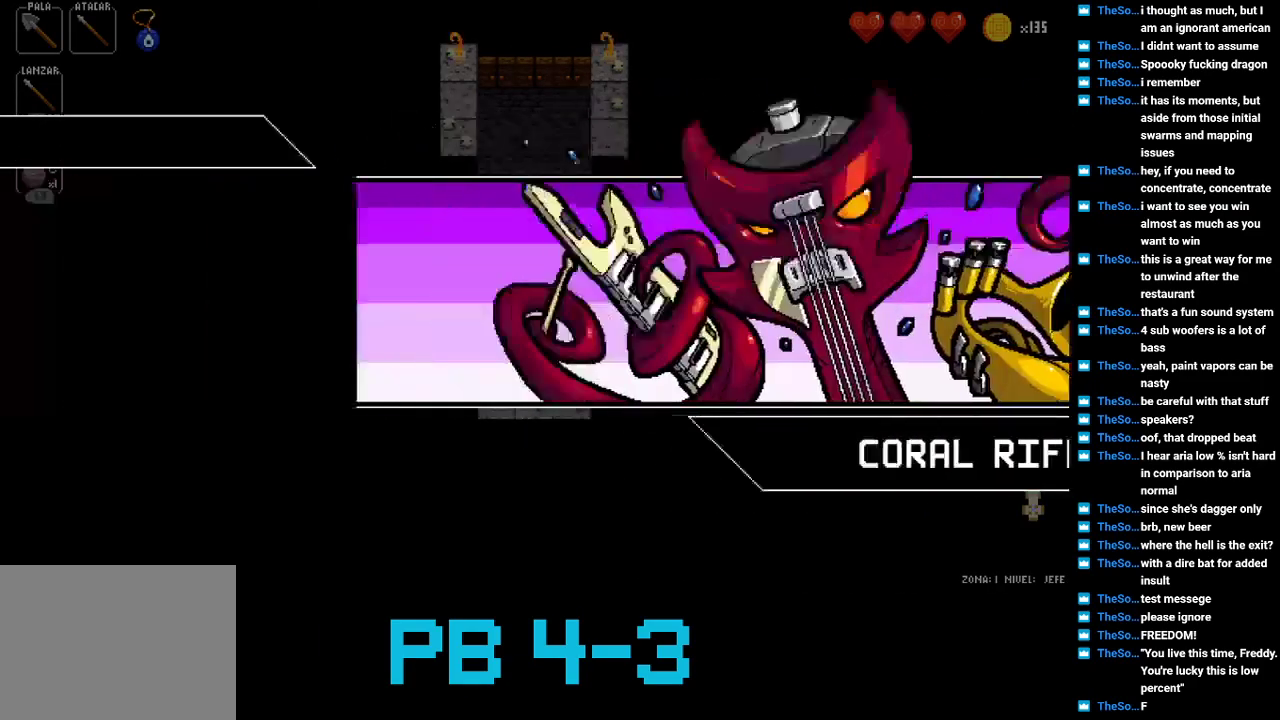
{"buttons": [], "events": [[133, "TRIANGLE", "down"], [217, "TRIANGLE", "up"], [383, "TRIANGLE", "down"], [450, "TRIANGLE", "up"]]}
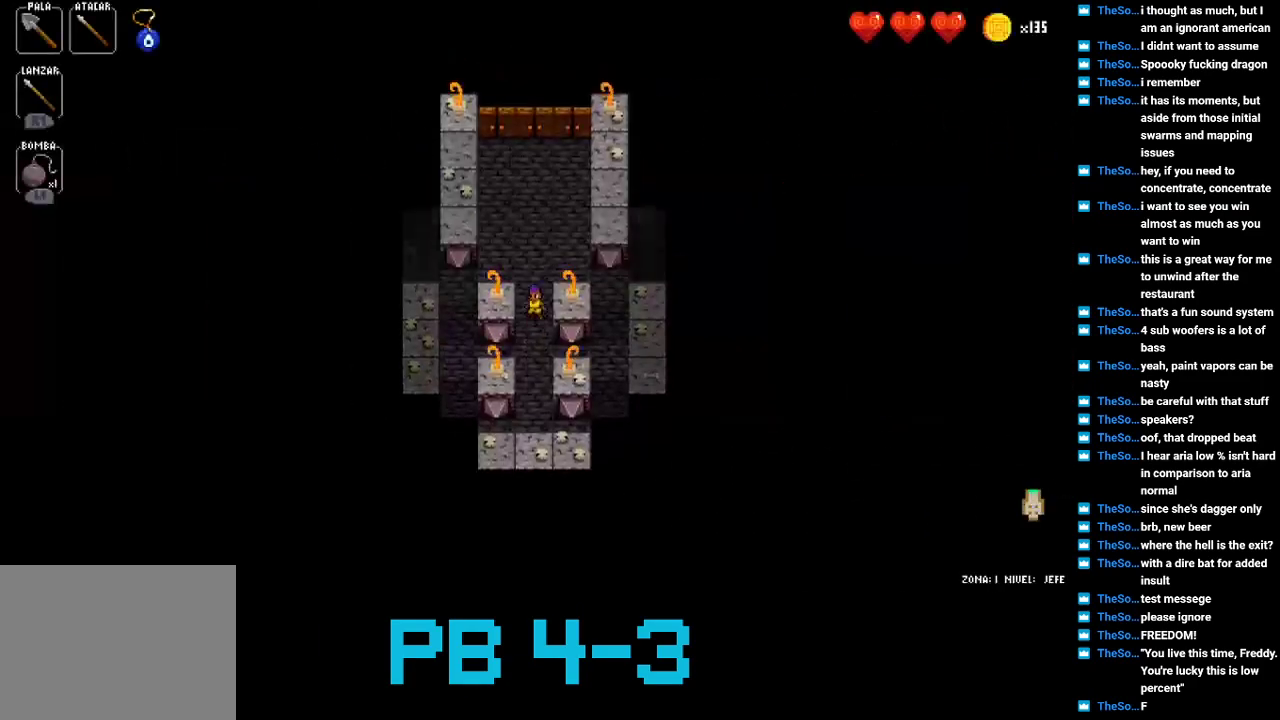
{"buttons": [], "events": [[117, "TRIANGLE", "down"], [183, "TRIANGLE", "up"], [383, "SQUARE", "down"], [450, "SQUARE", "up"]]}
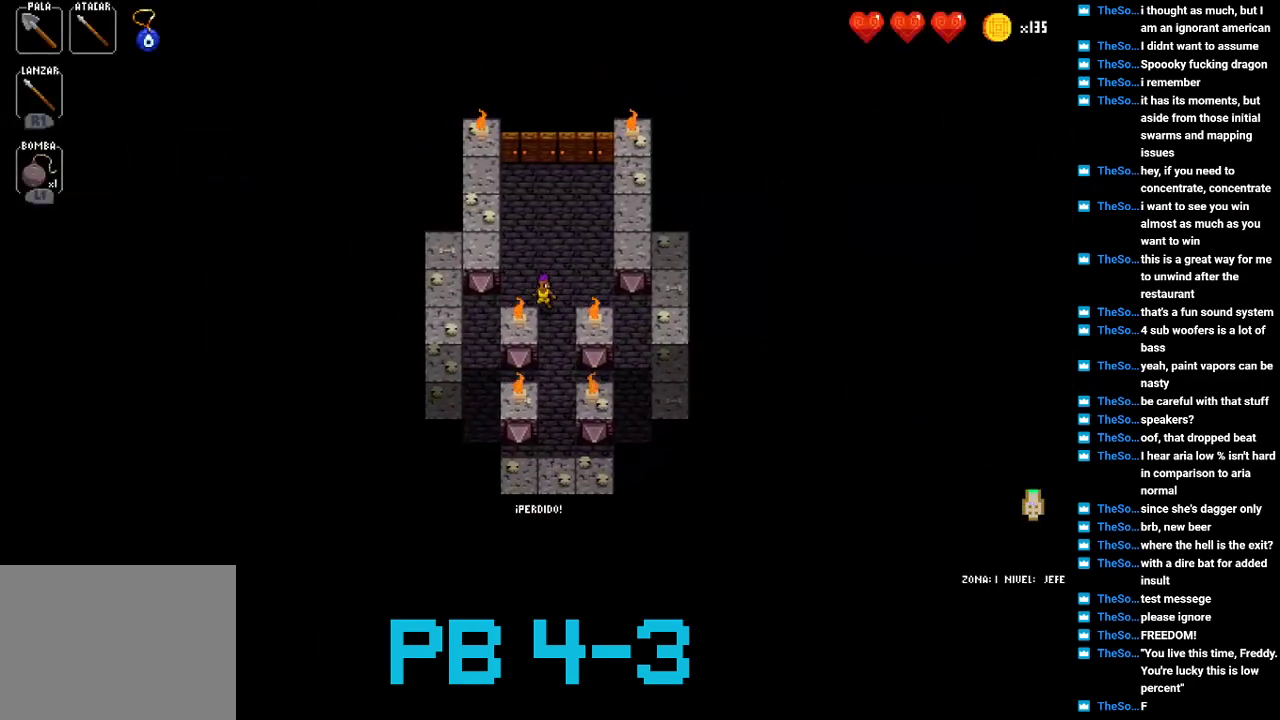
{"buttons": [], "events": [[83, "TRIANGLE", "down"], [183, "TRIANGLE", "up"], [333, "TRIANGLE", "down"], [400, "TRIANGLE", "up"]]}
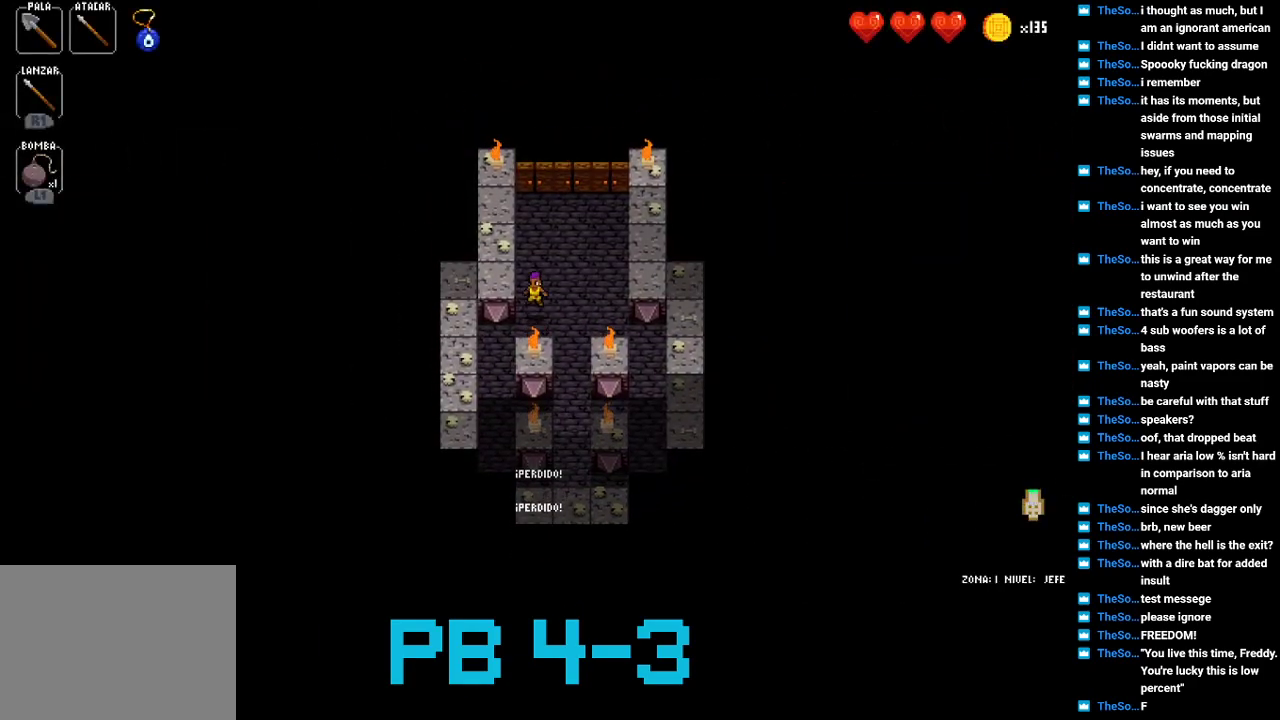
{"buttons": ["TRIANGLE"], "events": [[33, "TRIANGLE", "down"], [133, "TRIANGLE", "up"], [267, "TRIANGLE", "down"], [367, "TRIANGLE", "up"], [500, "TRIANGLE", "down"]]}
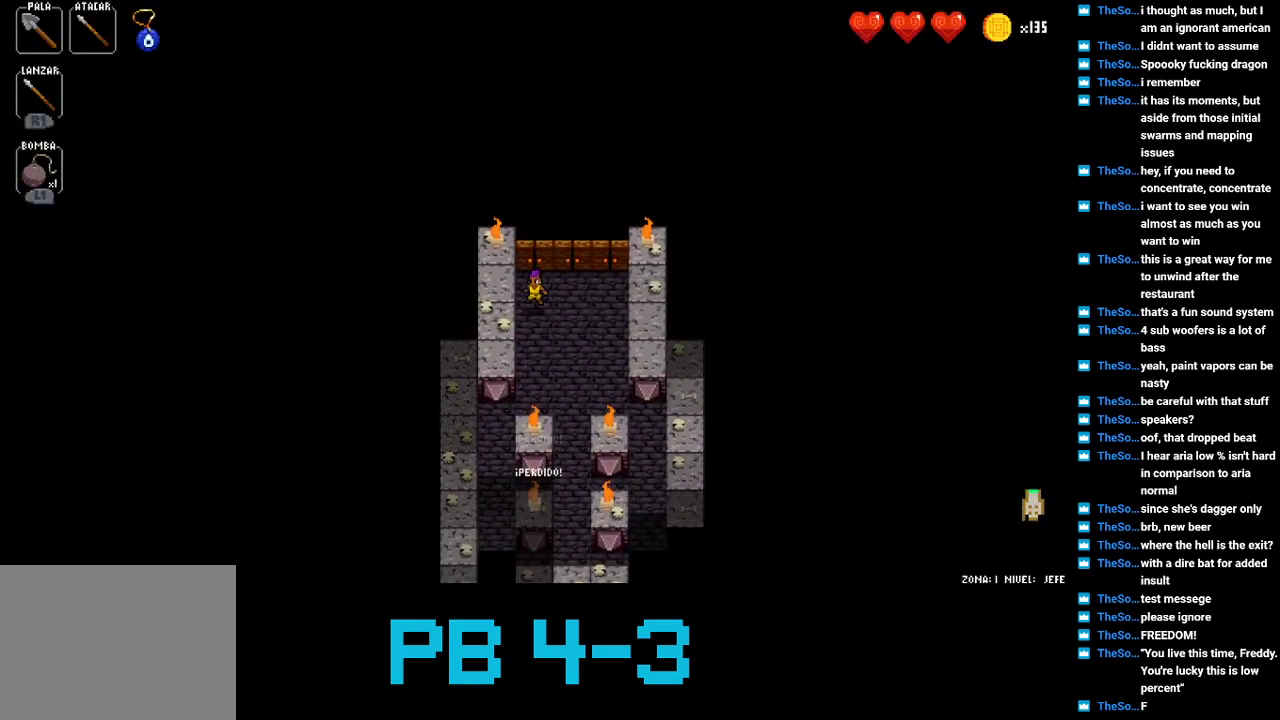
{"buttons": ["TRIANGLE"], "events": [[83, "TRIANGLE", "up"], [217, "TRIANGLE", "down"], [283, "TRIANGLE", "up"], [450, "TRIANGLE", "down"]]}
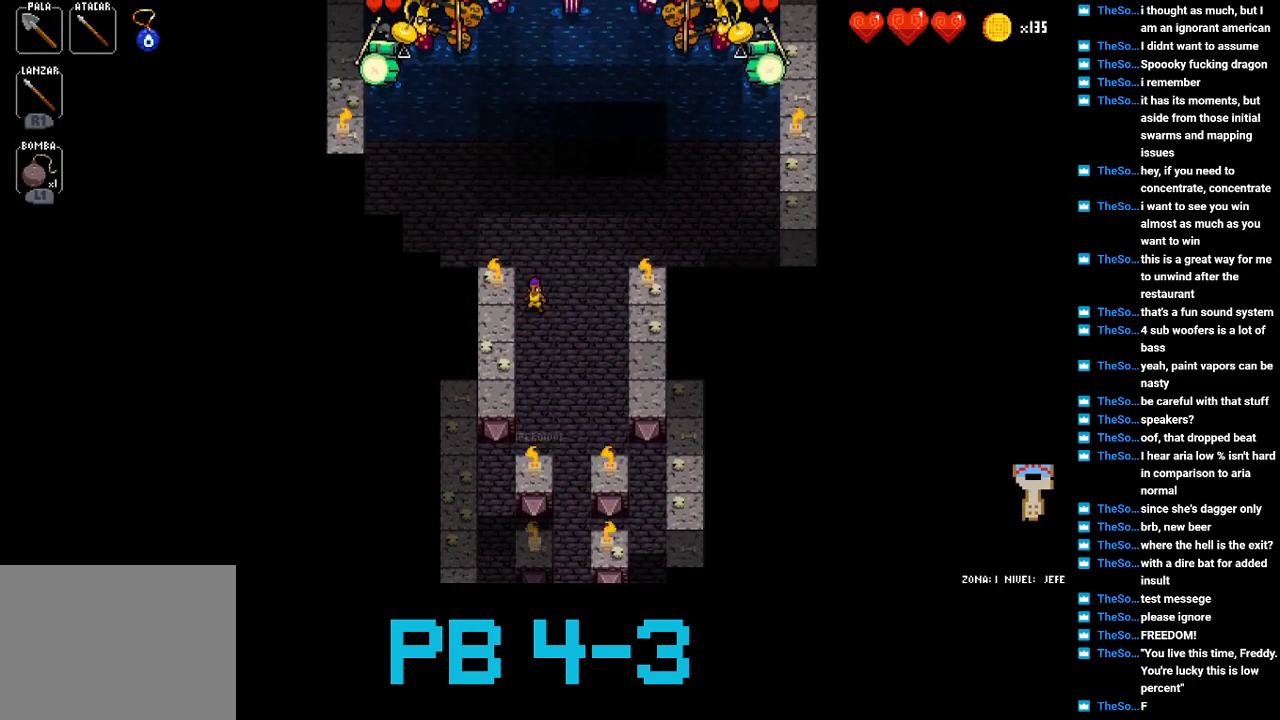
{"buttons": ["SQUARE"], "events": [[17, "TRIANGLE", "up"], [200, "SQUARE", "down"], [267, "SQUARE", "up"], [433, "SQUARE", "down"]]}
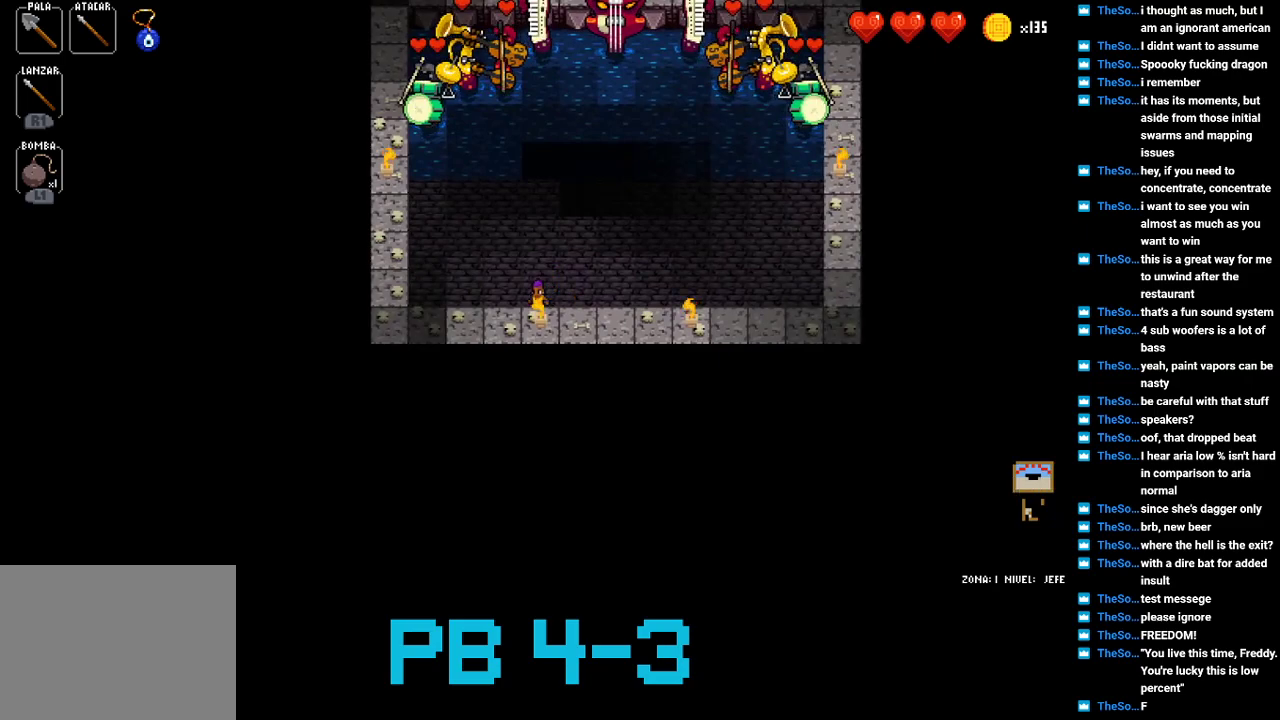
{"buttons": ["SQUARE"], "events": [[33, "SQUARE", "up"], [167, "SQUARE", "down"], [267, "SQUARE", "up"], [400, "SQUARE", "down"]]}
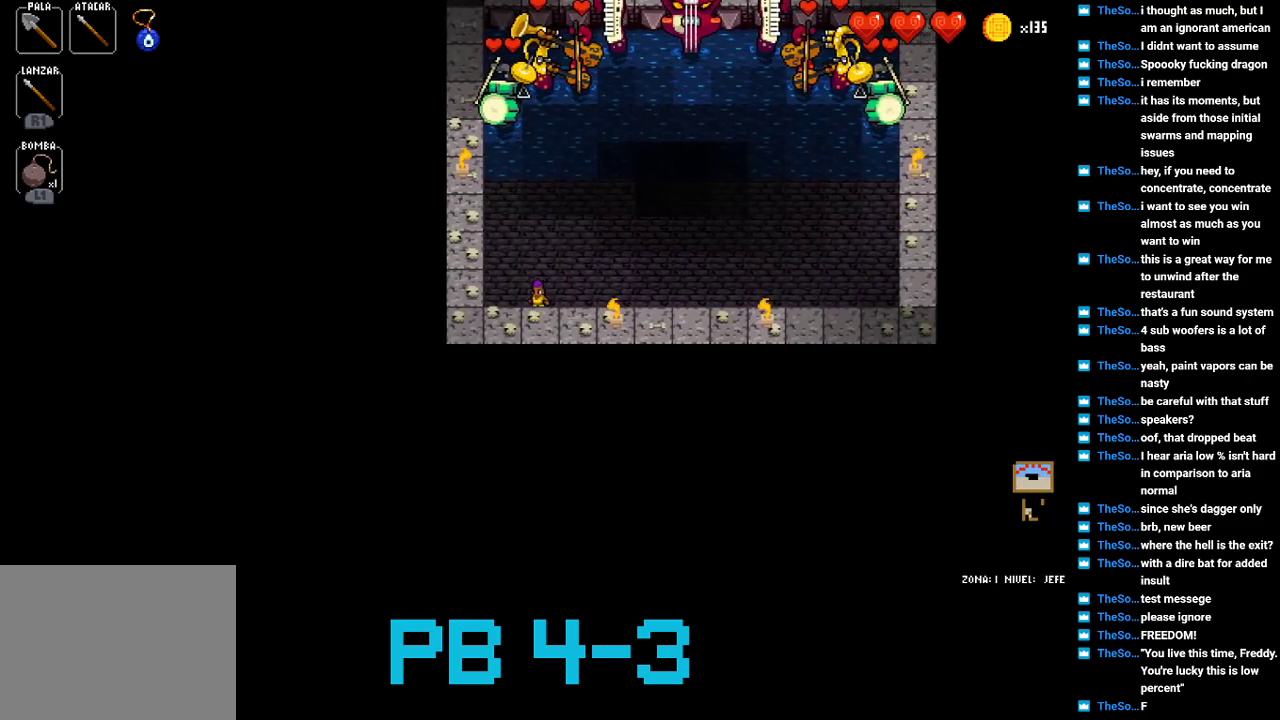
{"buttons": ["SQUARE"], "events": [[17, "SQUARE", "up"], [183, "SQUARE", "down"], [283, "SQUARE", "up"], [417, "SQUARE", "down"]]}
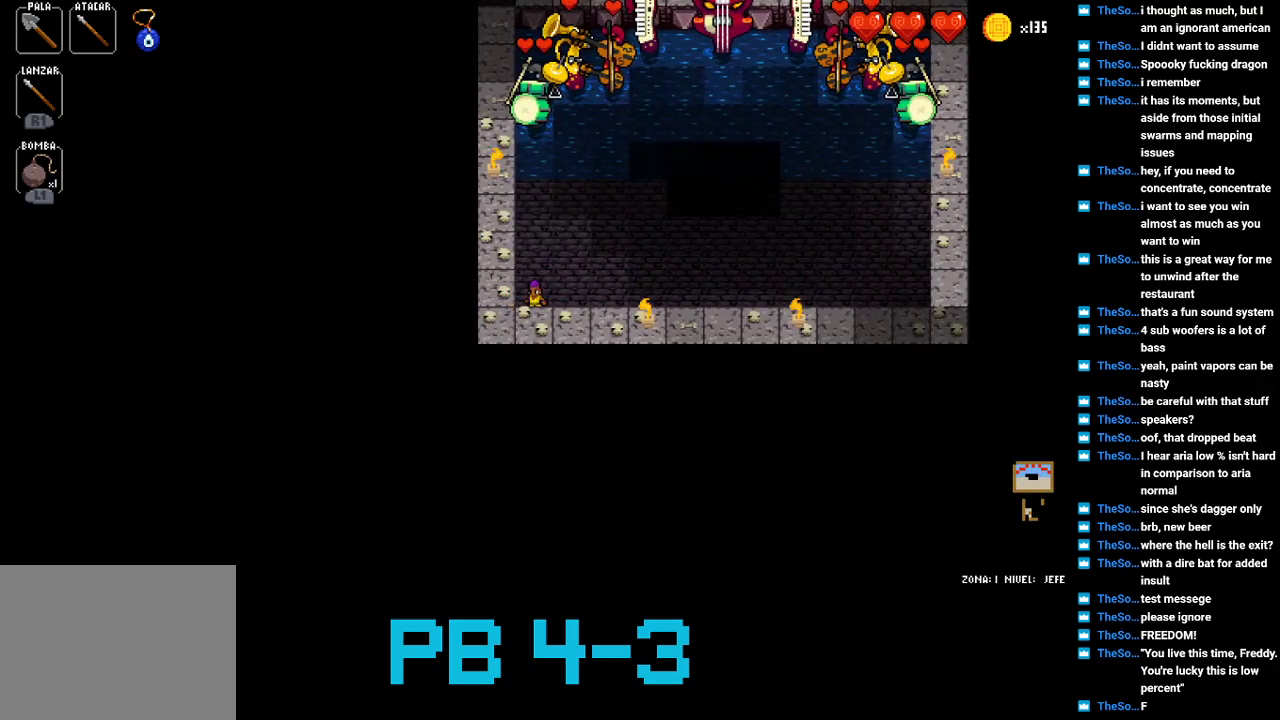
{"buttons": [], "events": [[17, "SQUARE", "up"], [150, "SQUARE", "down"], [250, "SQUARE", "up"], [433, "SQUARE", "down"], [500, "SQUARE", "up"]]}
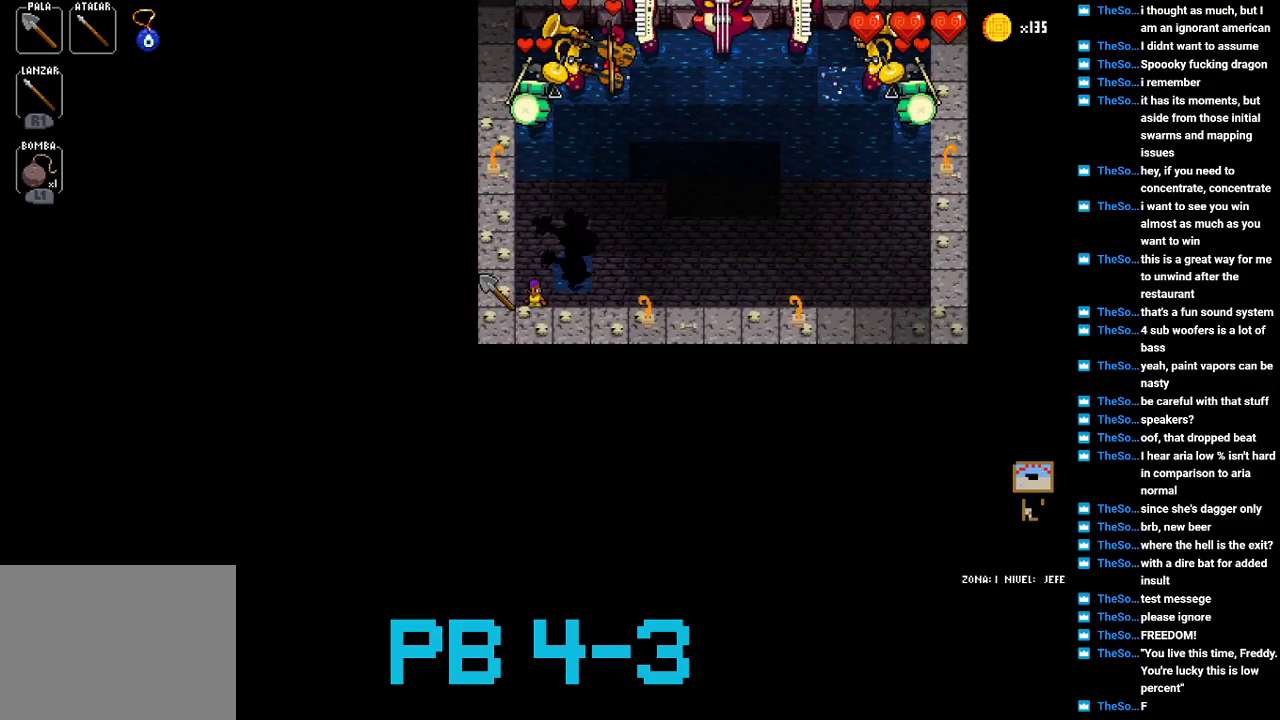
{"buttons": [], "events": [[167, "SQUARE", "down"], [233, "SQUARE", "up"], [400, "SQUARE", "down"], [467, "SQUARE", "up"]]}
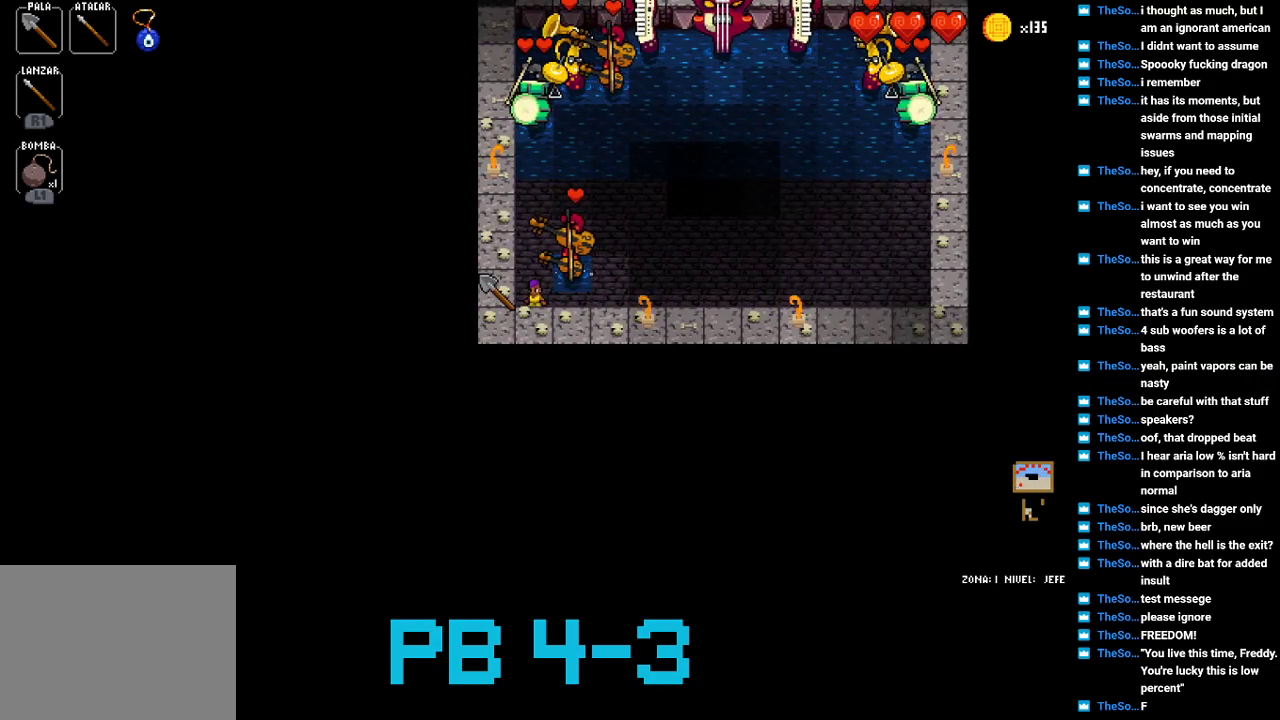
{"buttons": [], "events": [[133, "SQUARE", "down"], [217, "SQUARE", "up"], [383, "SQUARE", "down"], [450, "SQUARE", "up"]]}
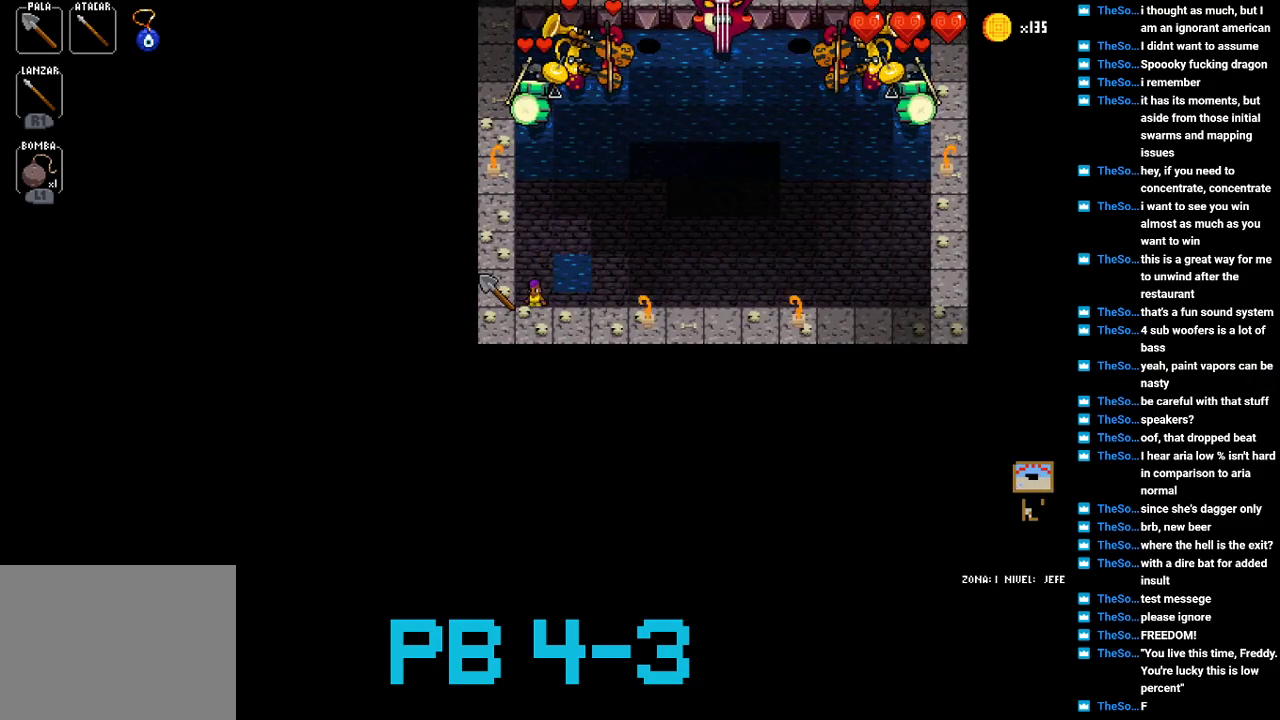
{"buttons": [], "events": [[83, "SQUARE", "down"], [183, "SQUARE", "up"], [350, "SQUARE", "down"], [450, "SQUARE", "up"]]}
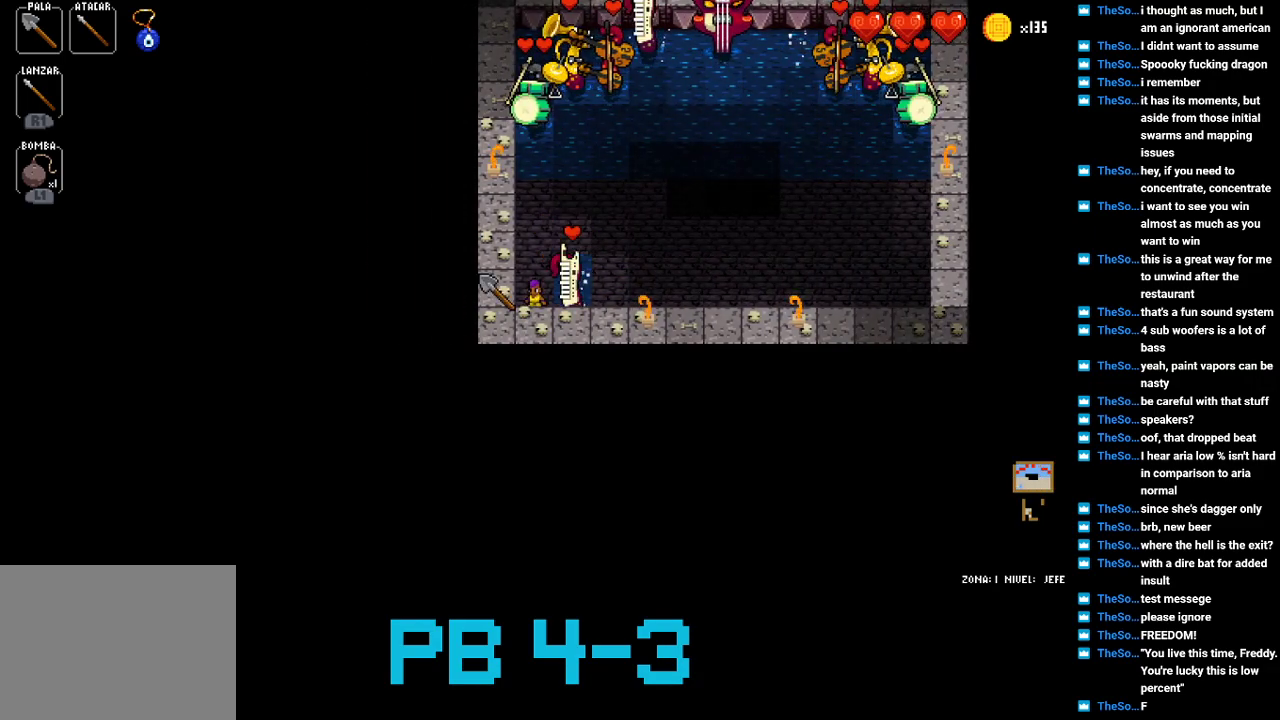
{"buttons": ["SQUARE"], "events": [[33, "CIRCLE", "down"], [133, "CIRCLE", "up"], [267, "CIRCLE", "down"], [333, "CIRCLE", "up"], [467, "SQUARE", "down"]]}
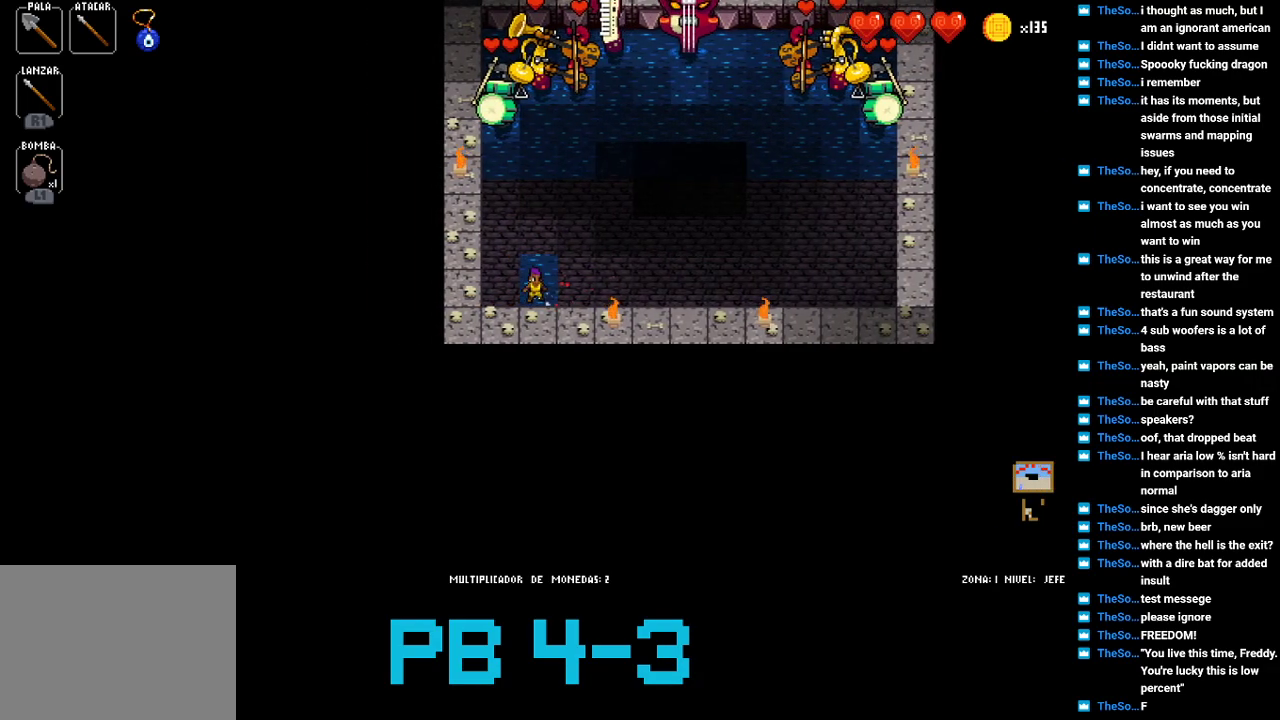
{"buttons": [], "events": [[67, "SQUARE", "up"], [250, "SQUARE", "down"], [350, "SQUARE", "up"]]}
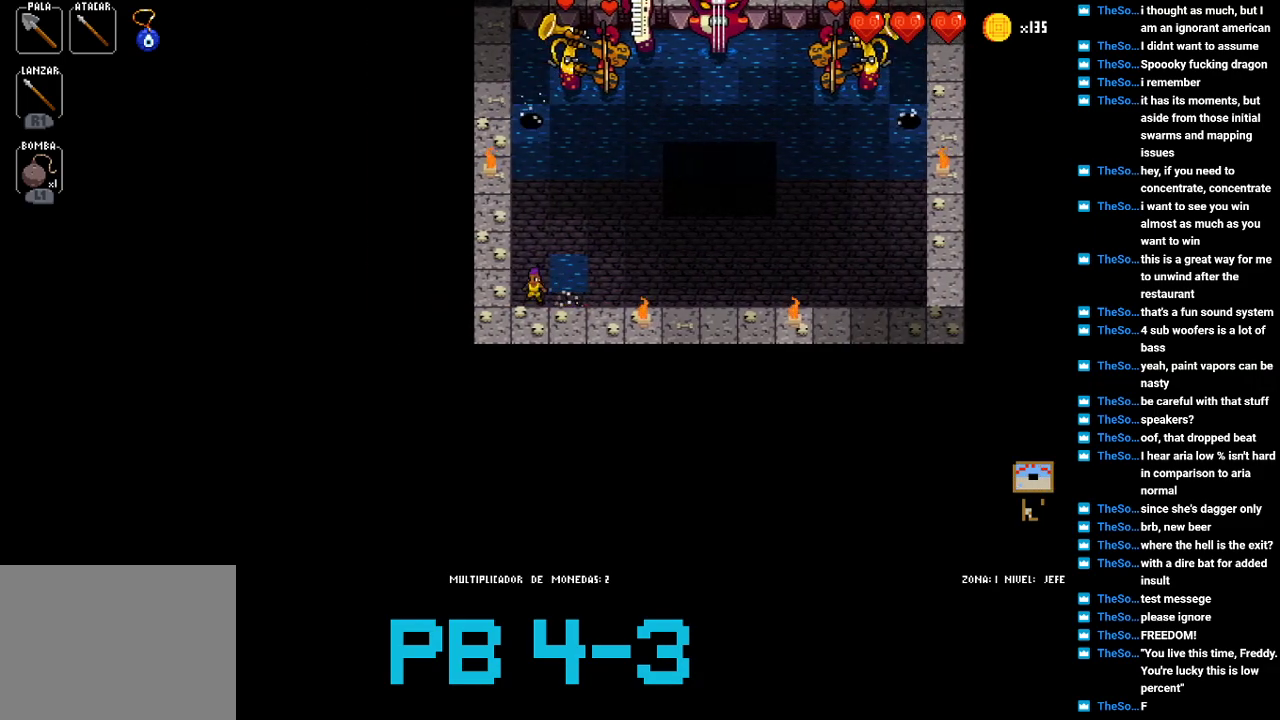
{"buttons": ["TRIANGLE"], "events": [[17, "SQUARE", "down"], [83, "SQUARE", "up"], [250, "SQUARE", "down"], [367, "SQUARE", "up"], [500, "TRIANGLE", "down"]]}
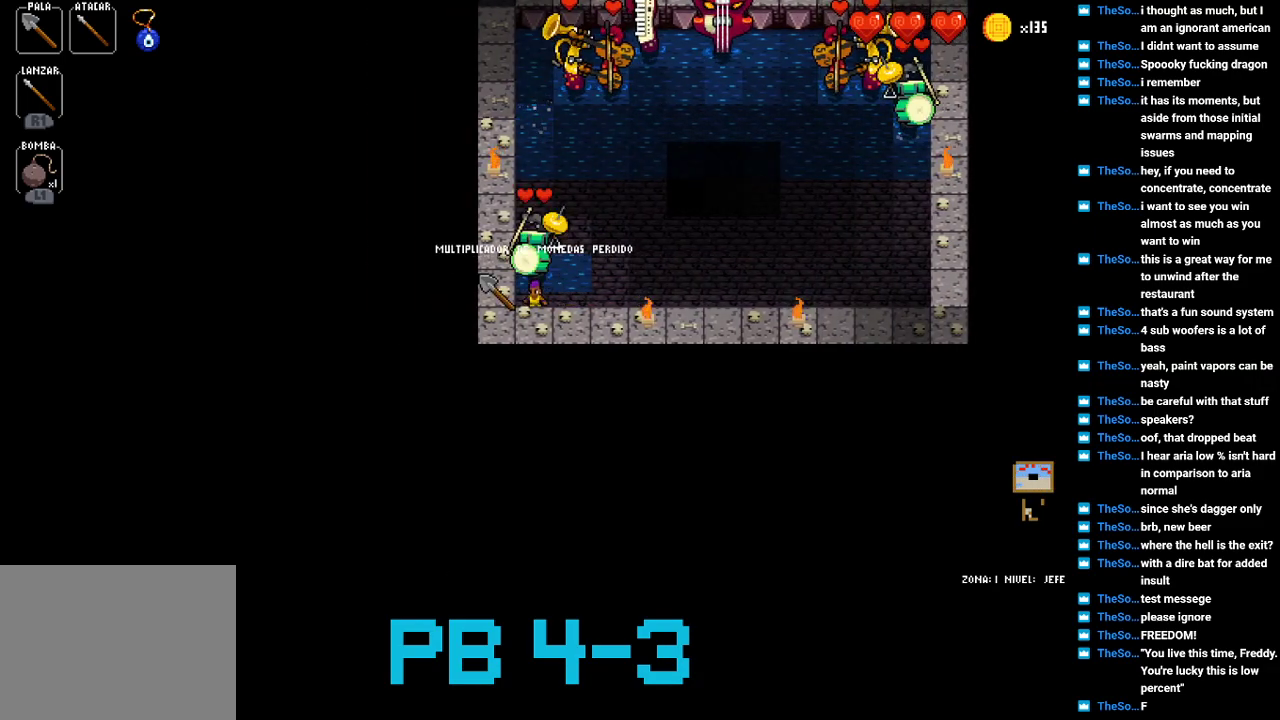
{"buttons": ["CROSS"], "events": [[33, "TRIANGLE", "up"], [200, "TRIANGLE", "down"], [267, "TRIANGLE", "up"], [433, "CROSS", "down"]]}
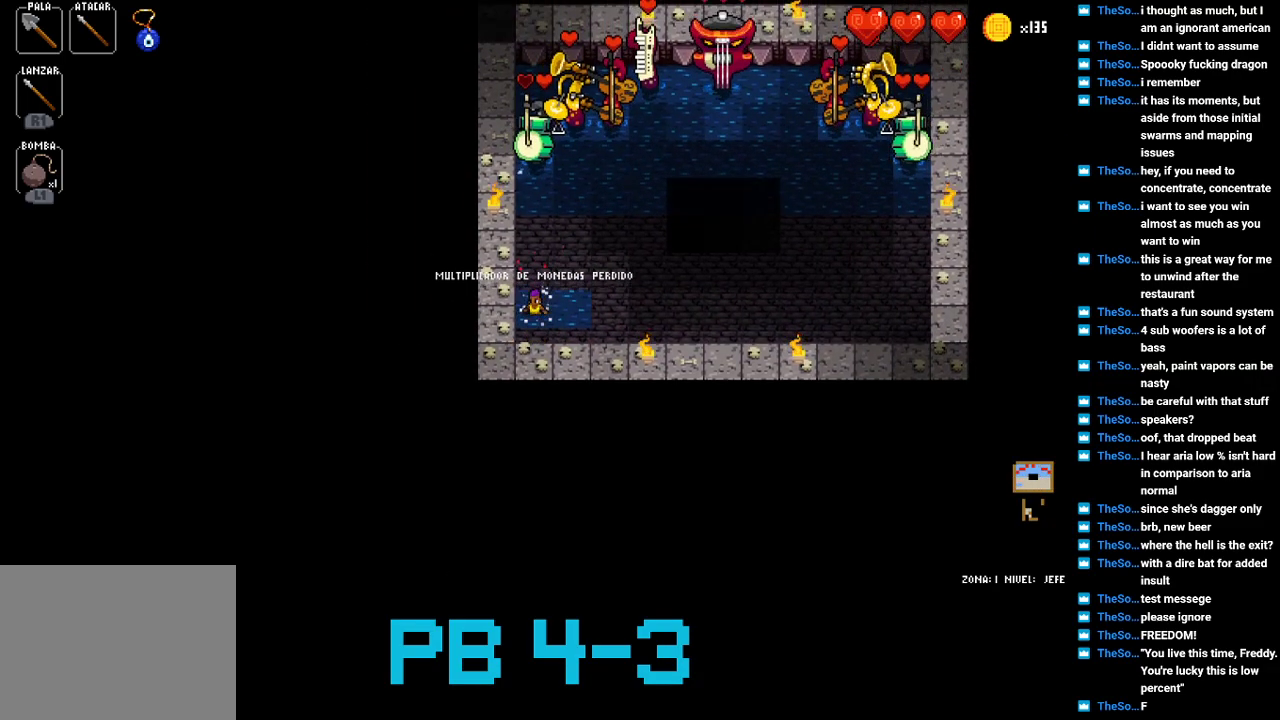
{"buttons": ["SQUARE"], "events": [[33, "CROSS", "up"], [183, "CROSS", "down"], [283, "CROSS", "up"], [417, "SQUARE", "down"]]}
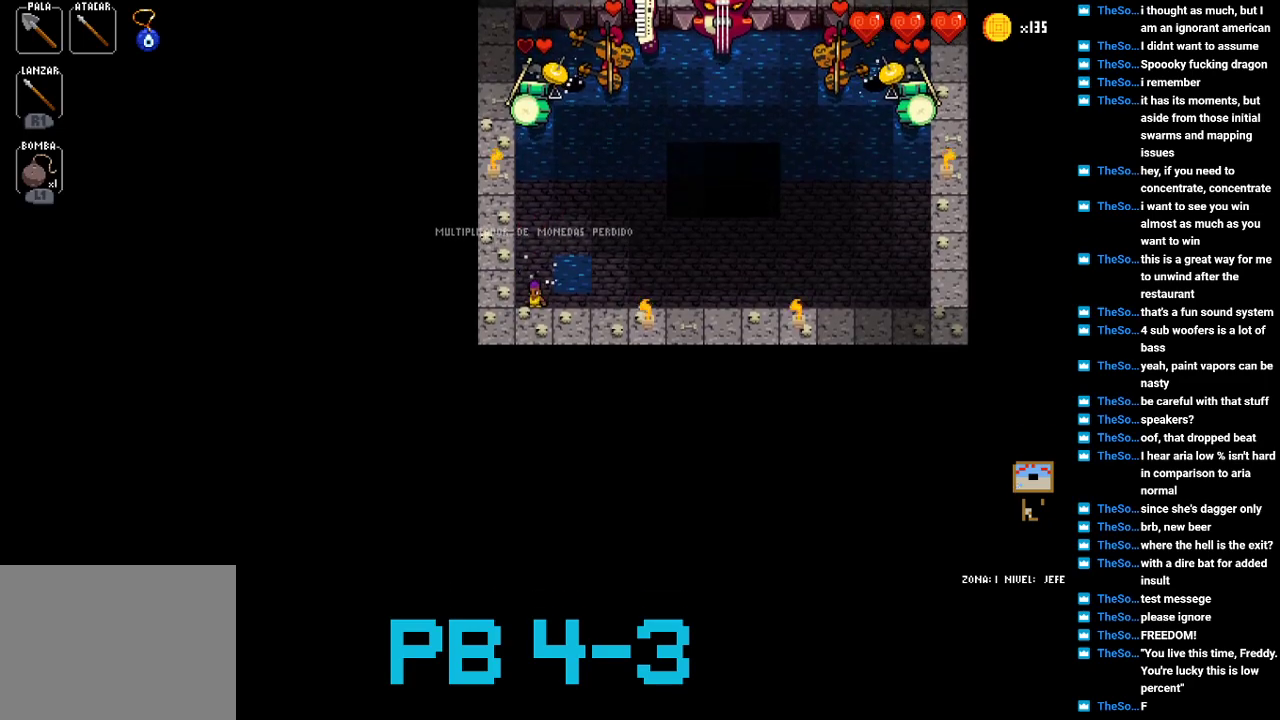
{"buttons": ["SQUARE"], "events": [[17, "SQUARE", "up"], [183, "SQUARE", "down"], [283, "SQUARE", "up"], [417, "SQUARE", "down"]]}
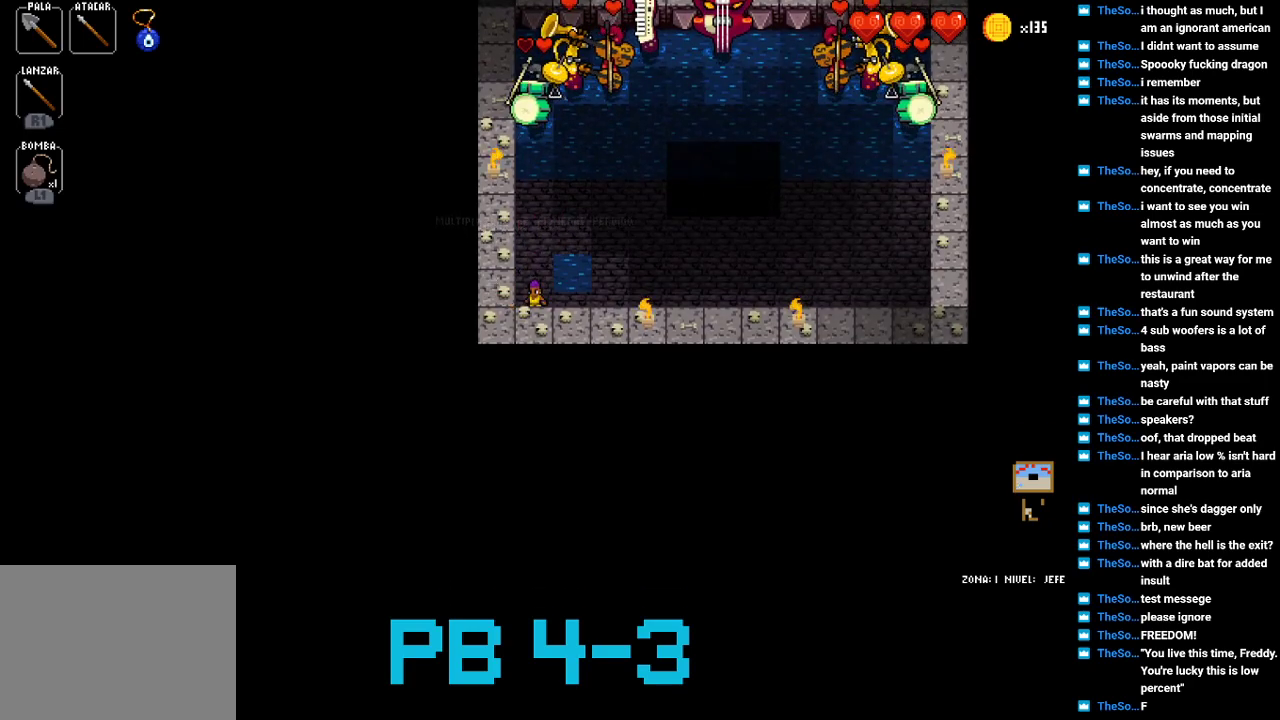
{"buttons": [], "events": [[33, "SQUARE", "up"], [167, "SQUARE", "down"], [267, "SQUARE", "up"], [400, "SQUARE", "down"], [500, "SQUARE", "up"]]}
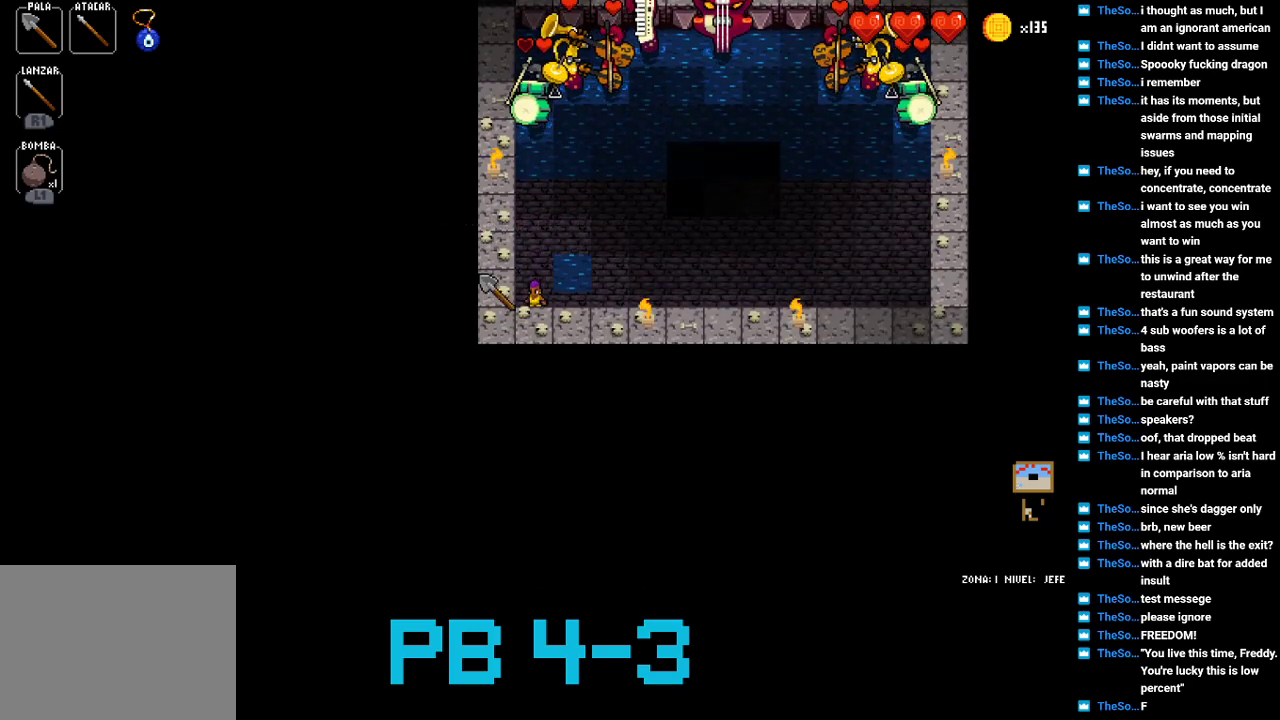
{"buttons": [], "events": [[133, "SQUARE", "down"], [200, "SQUARE", "up"], [367, "SQUARE", "down"], [483, "SQUARE", "up"]]}
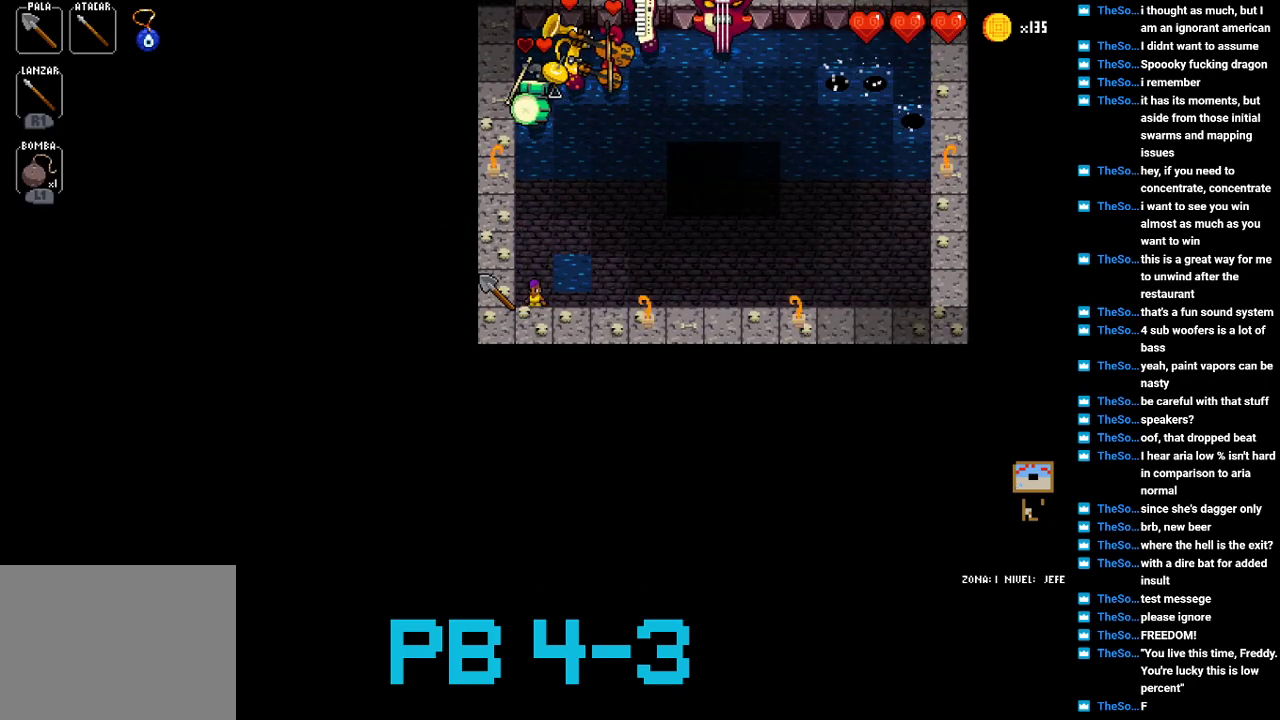
{"buttons": [], "events": [[150, "SQUARE", "down"], [217, "SQUARE", "up"], [350, "CIRCLE", "down"], [417, "CIRCLE", "up"]]}
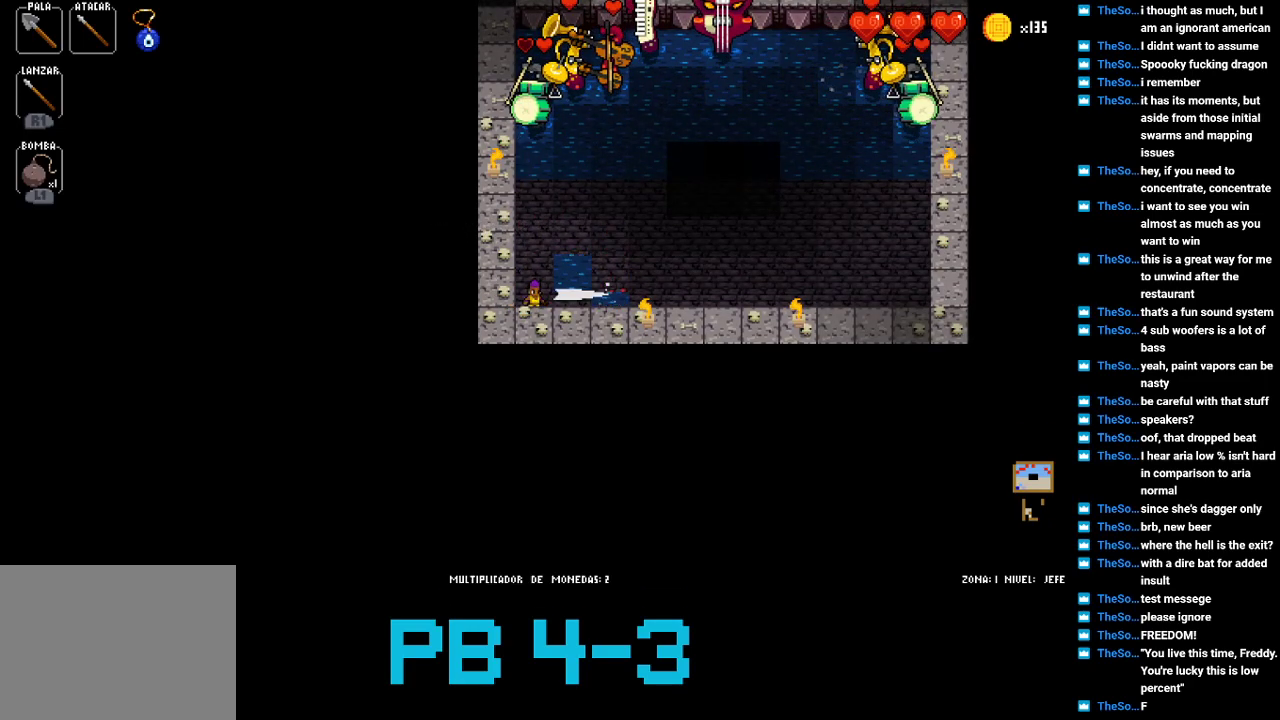
{"buttons": [], "events": [[83, "SQUARE", "down"], [167, "SQUARE", "up"], [333, "SQUARE", "down"], [400, "SQUARE", "up"]]}
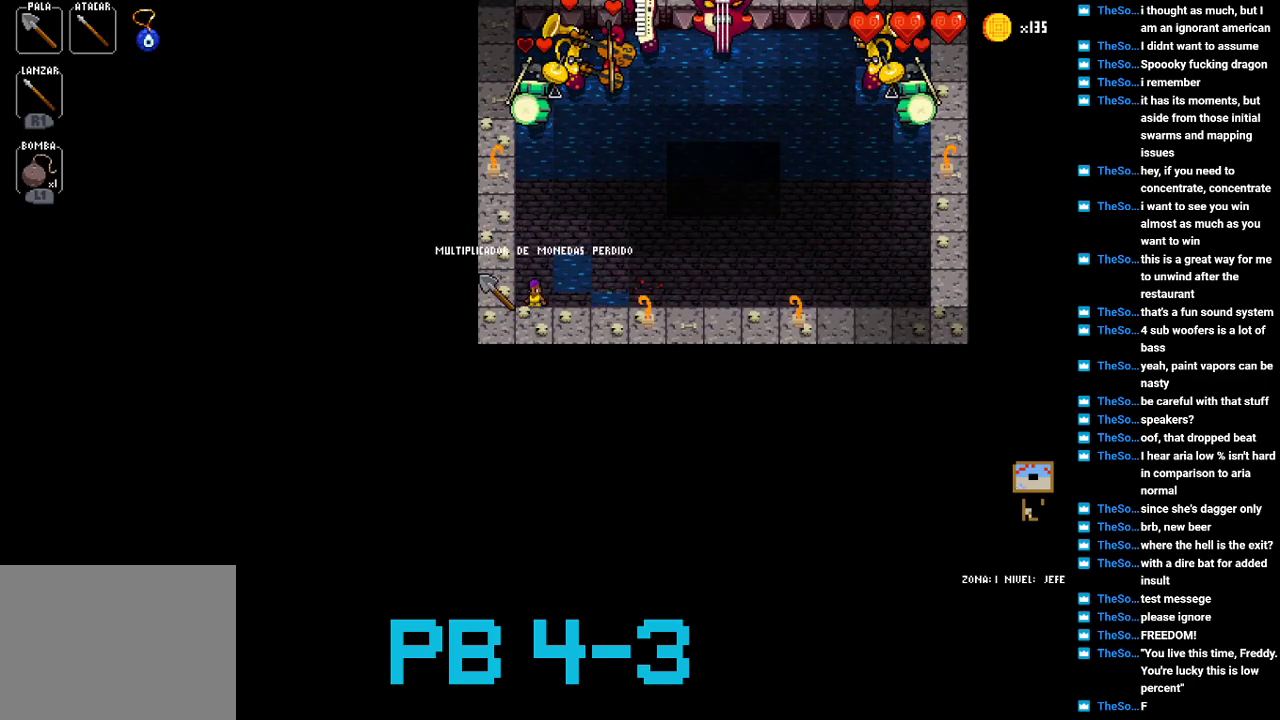
{"buttons": [], "events": [[67, "SQUARE", "down"], [167, "SQUARE", "up"], [300, "SQUARE", "down"], [400, "SQUARE", "up"]]}
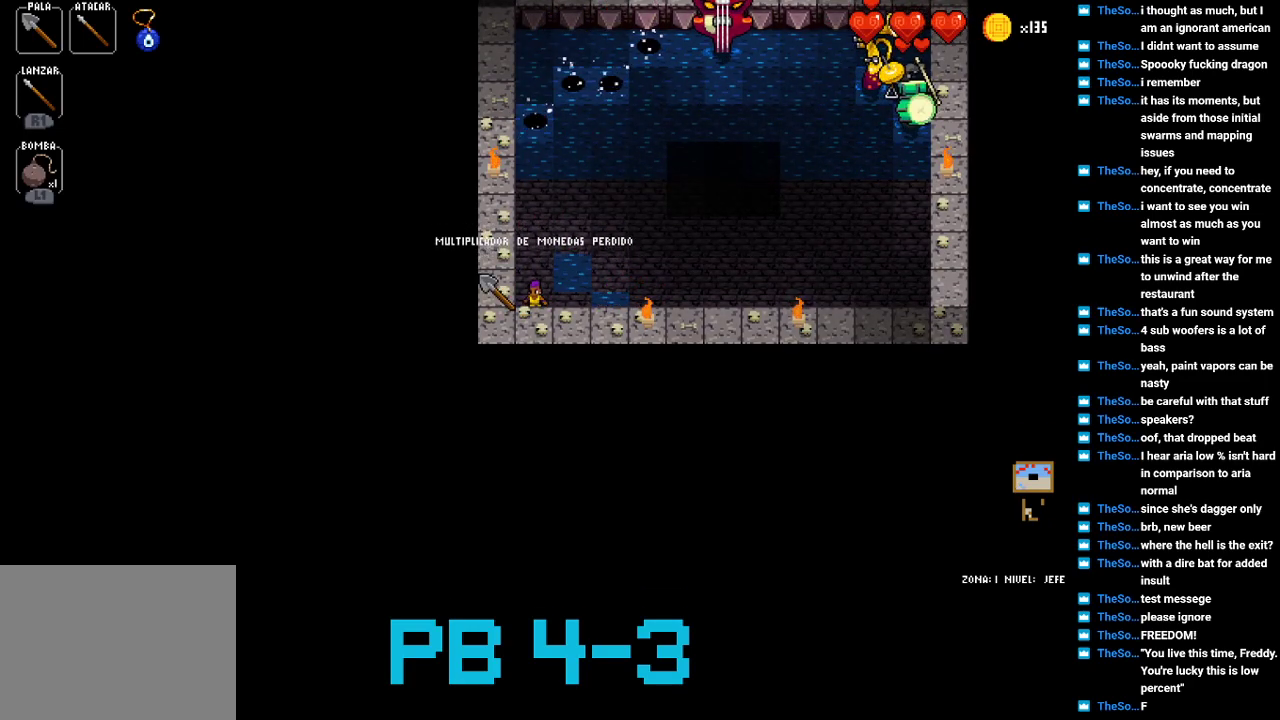
{"buttons": [], "events": [[83, "SQUARE", "down"], [150, "SQUARE", "up"], [317, "SQUARE", "down"], [383, "SQUARE", "up"]]}